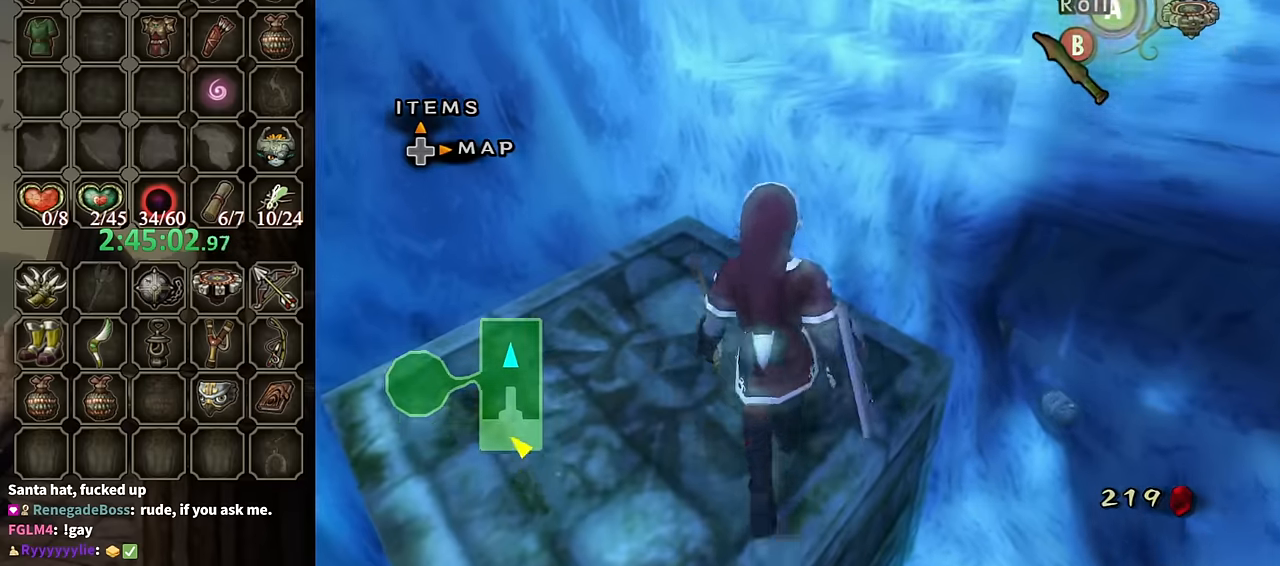
Gameplay with a controller (Nintendo layout); each line is a JSON object with the inputs held at the frame after it. "events" lists button and stick changes between this image and that frame as [ms after this image, input, new state], when the widget could be followed in between. Not read: L3 R3.
{"buttons": [], "left_stick": "up", "right_stick": "center", "events": [[34, "left_stick", "up-right"], [334, "right_stick", "left"], [400, "left_stick", "up"], [500, "right_stick", "center"]]}
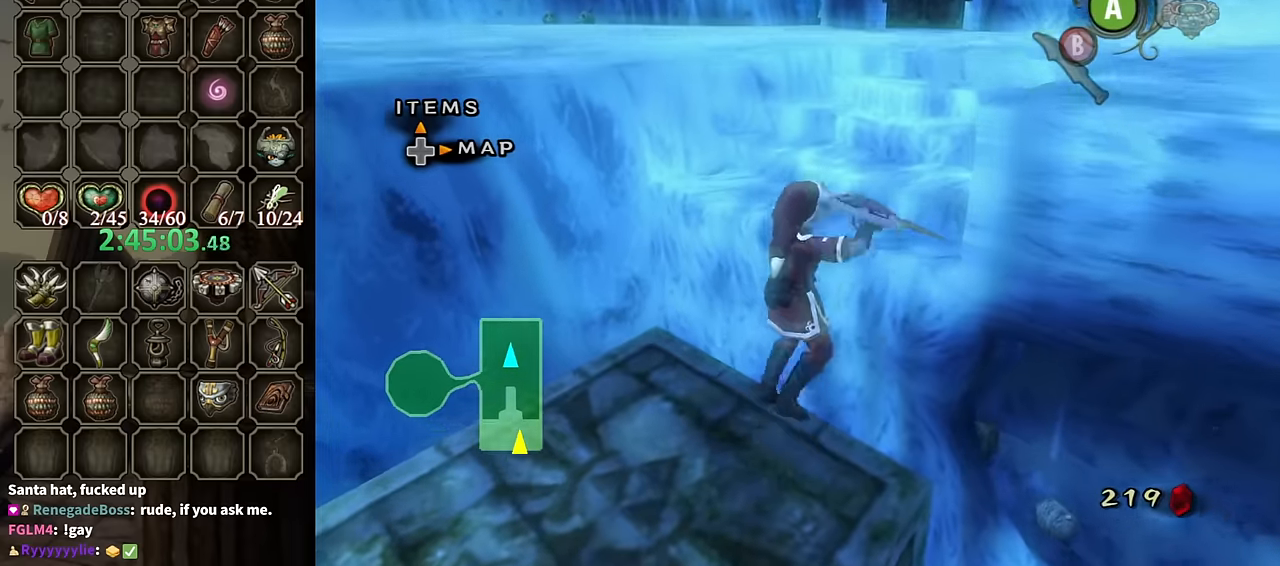
{"buttons": [], "left_stick": "up", "right_stick": "center", "events": [[300, "right_stick", "left"], [434, "right_stick", "center"]]}
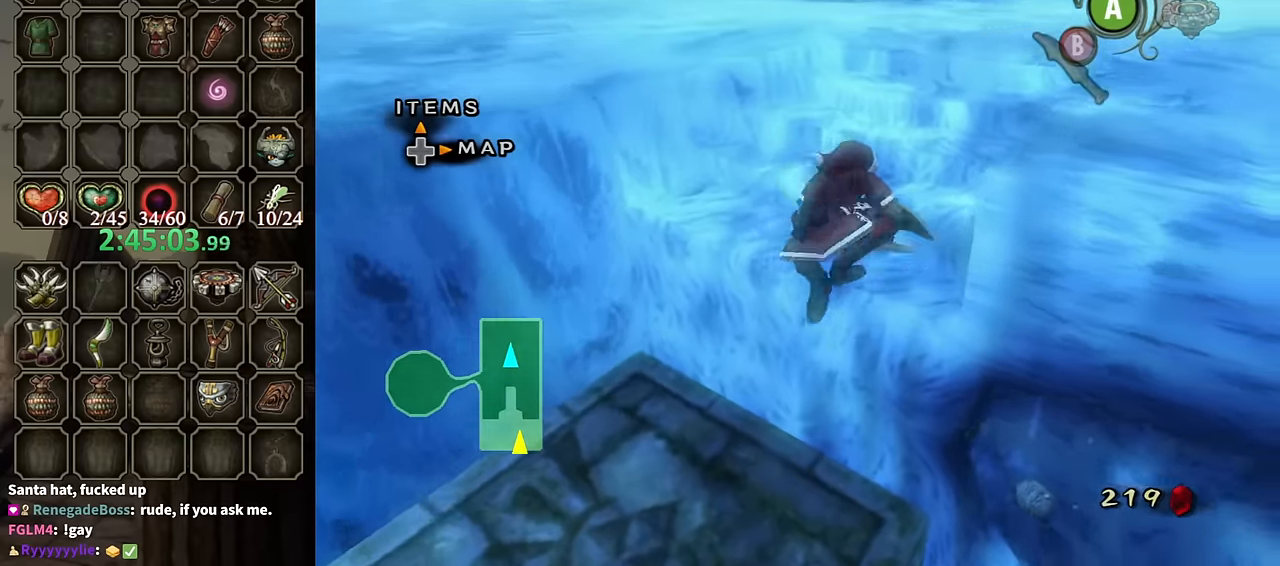
{"buttons": ["A"], "left_stick": "up", "right_stick": "center", "events": [[34, "left_stick", "center"], [234, "left_stick", "up"], [434, "A", "down"]]}
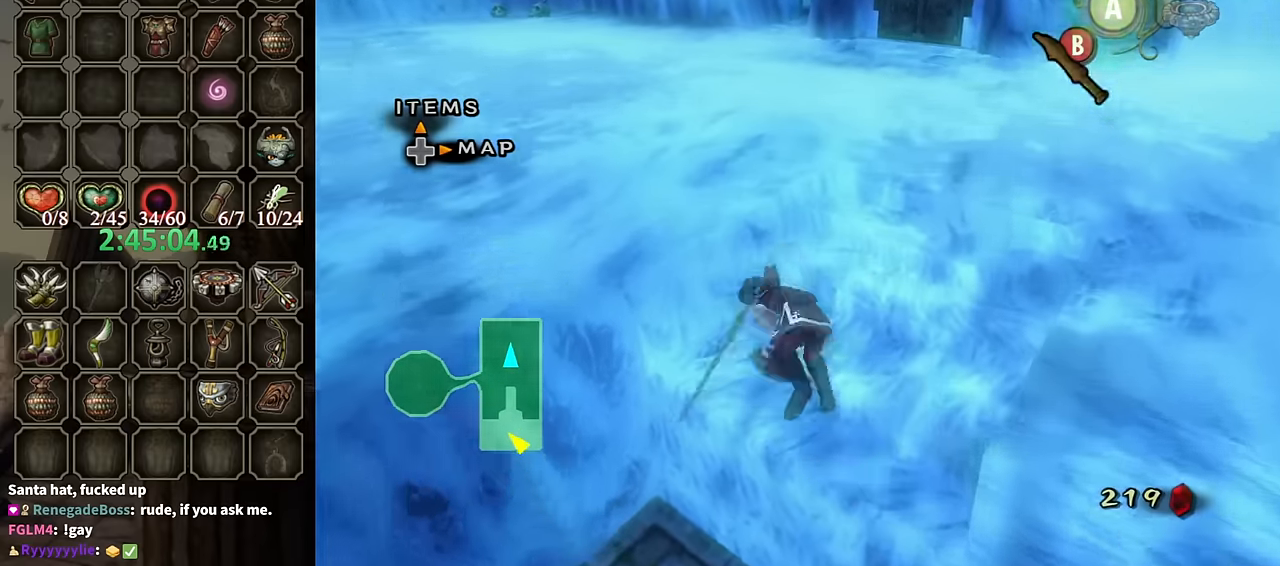
{"buttons": [], "left_stick": "up", "right_stick": "center", "events": [[34, "A", "up"], [100, "A", "down"], [167, "A", "up"], [200, "A", "down"], [334, "A", "up"]]}
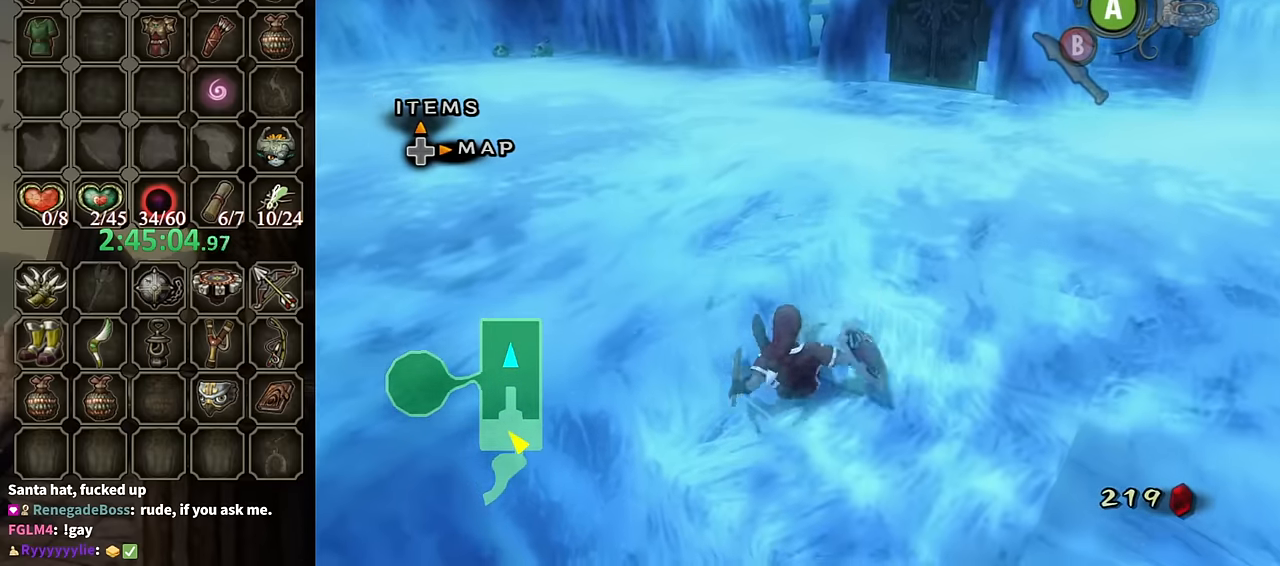
{"buttons": [], "left_stick": "center", "right_stick": "center", "events": [[134, "left_stick", "up-right"], [334, "left_stick", "center"]]}
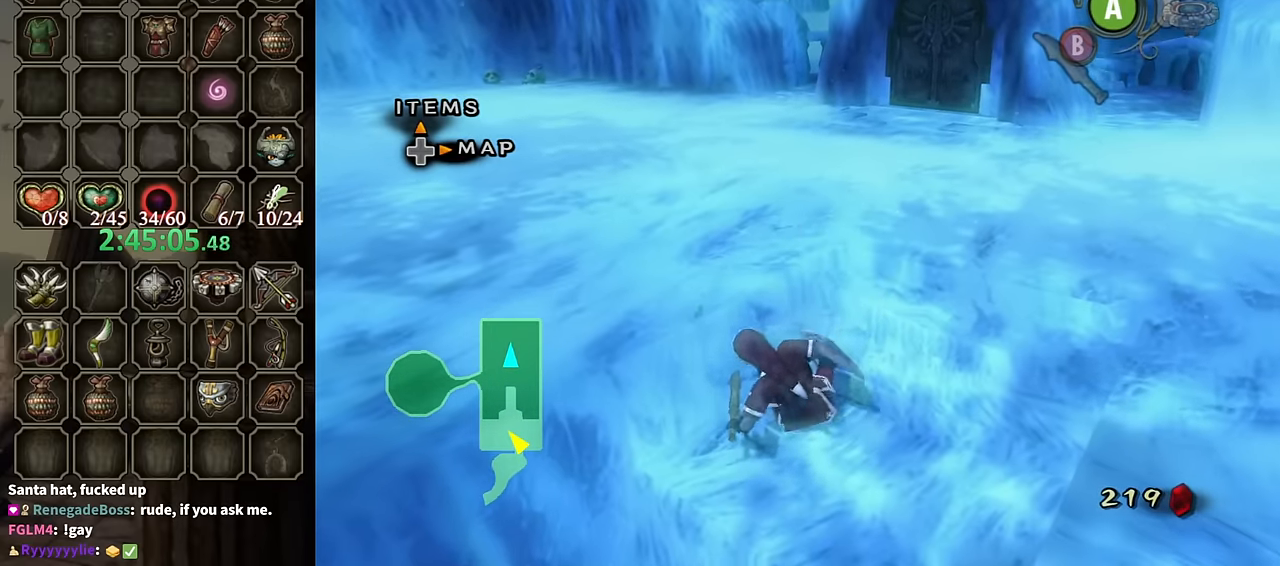
{"buttons": ["L1"], "left_stick": "up-right", "right_stick": "center", "events": [[434, "L1", "down"], [467, "left_stick", "up-right"]]}
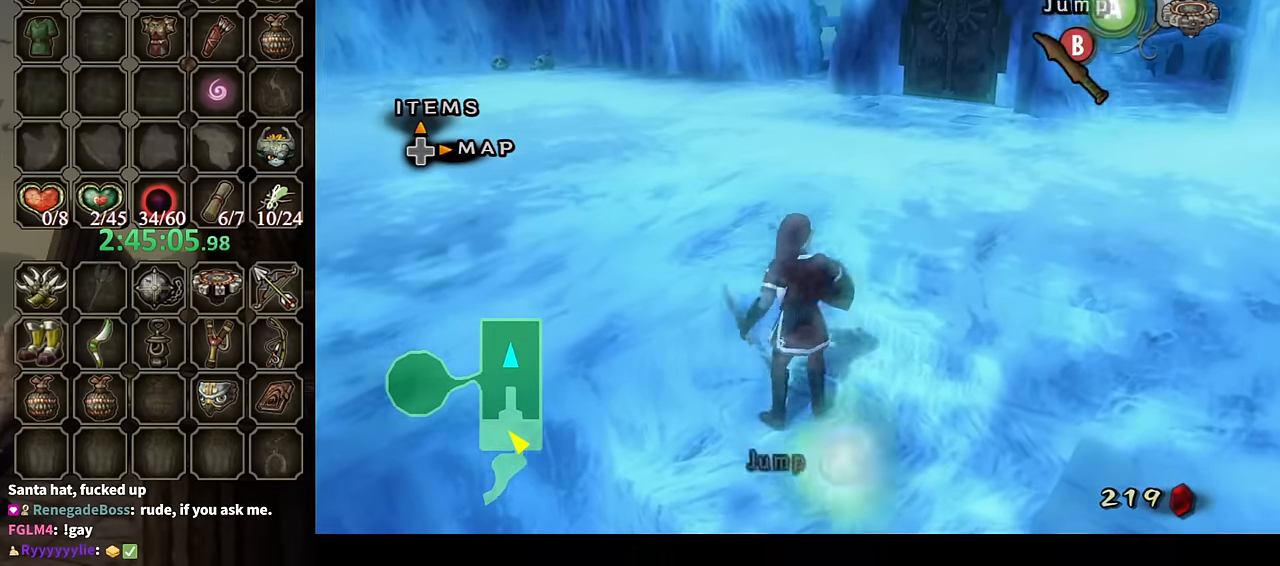
{"buttons": ["A"], "left_stick": "up", "right_stick": "center", "events": [[67, "L1", "up"], [367, "A", "down"], [367, "left_stick", "up"], [434, "A", "up"], [500, "A", "down"]]}
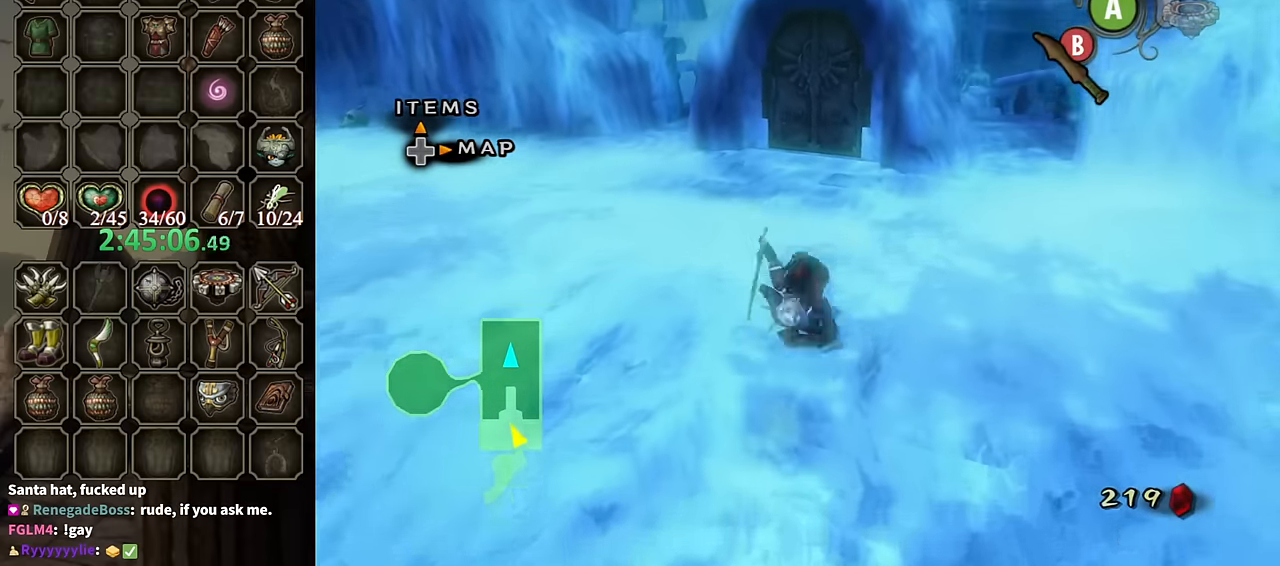
{"buttons": [], "left_stick": "up", "right_stick": "center", "events": [[67, "A", "up"]]}
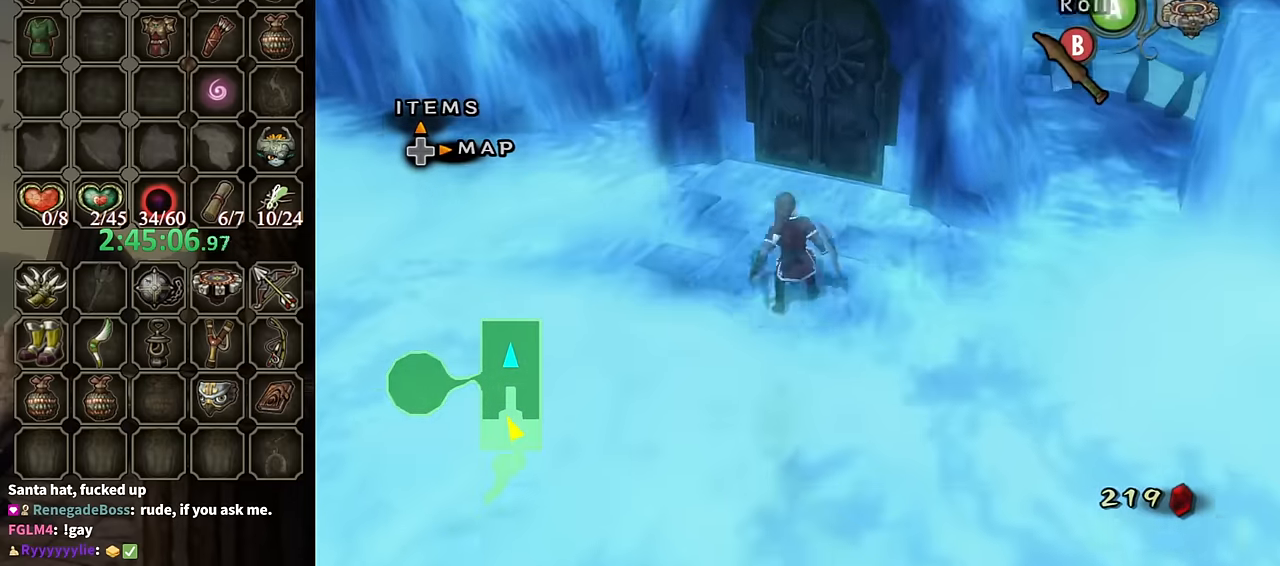
{"buttons": [], "left_stick": "center", "right_stick": "center", "events": [[467, "left_stick", "center"]]}
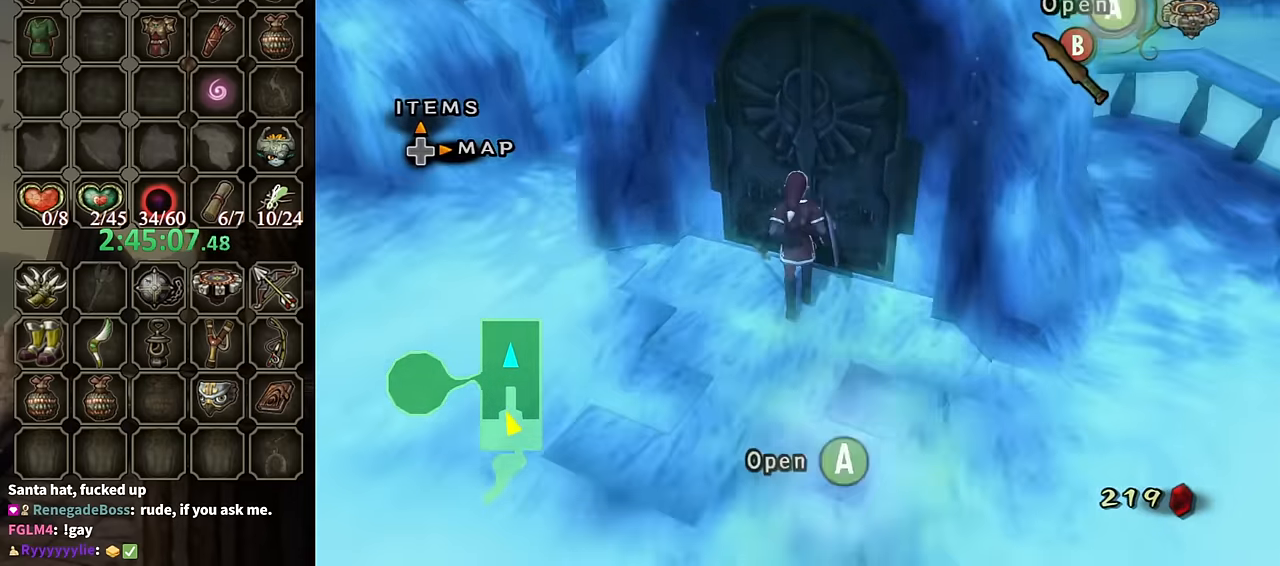
{"buttons": [], "left_stick": "center", "right_stick": "center", "events": [[67, "A", "down"], [100, "A", "up"]]}
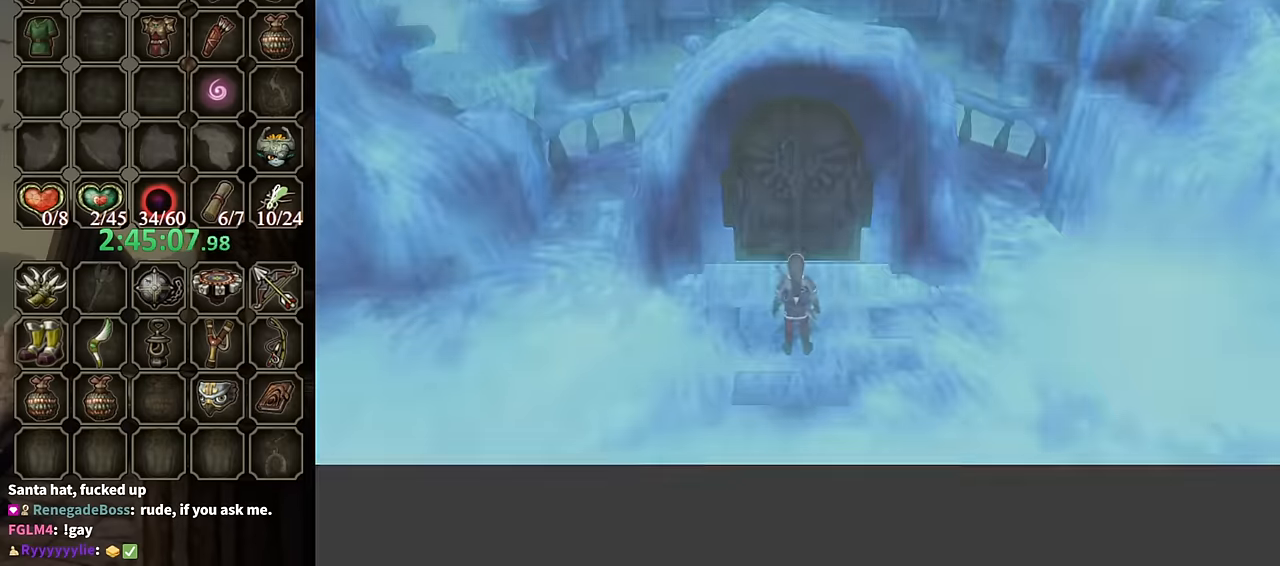
{"buttons": [], "left_stick": "center", "right_stick": "center", "events": []}
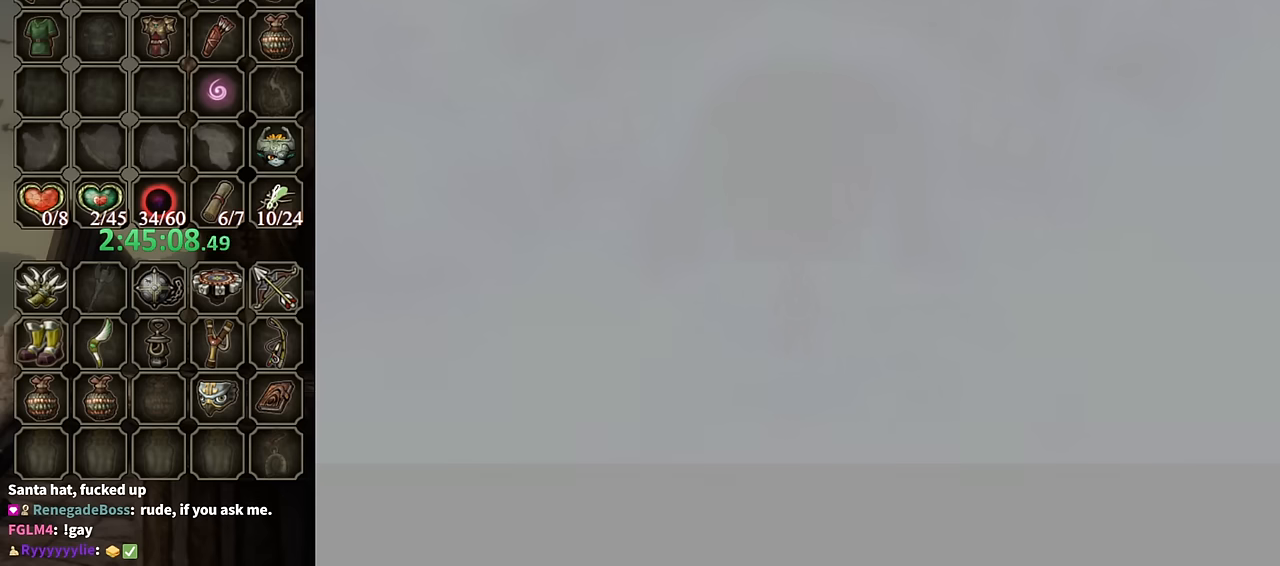
{"buttons": [], "left_stick": "center", "right_stick": "center", "events": []}
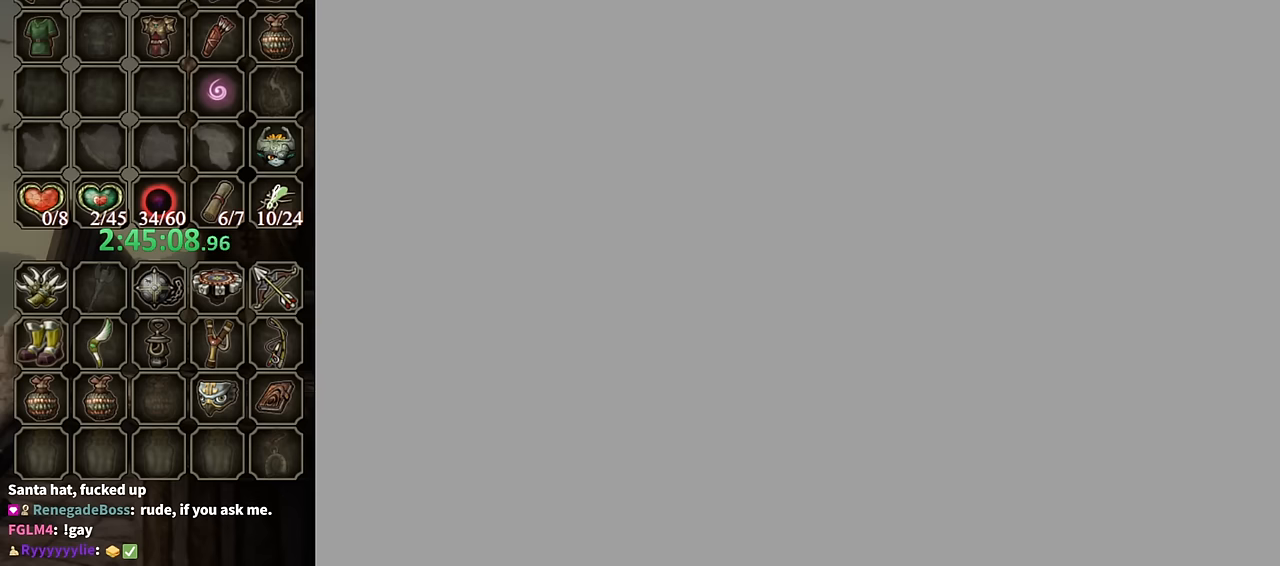
{"buttons": [], "left_stick": "center", "right_stick": "center", "events": []}
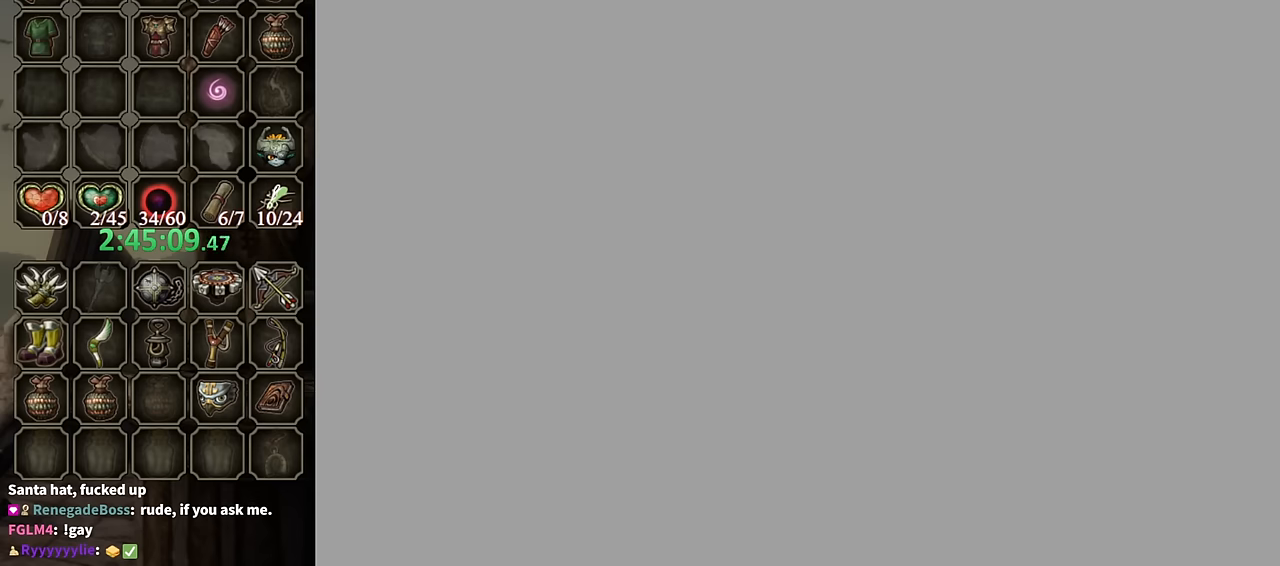
{"buttons": [], "left_stick": "center", "right_stick": "center", "events": []}
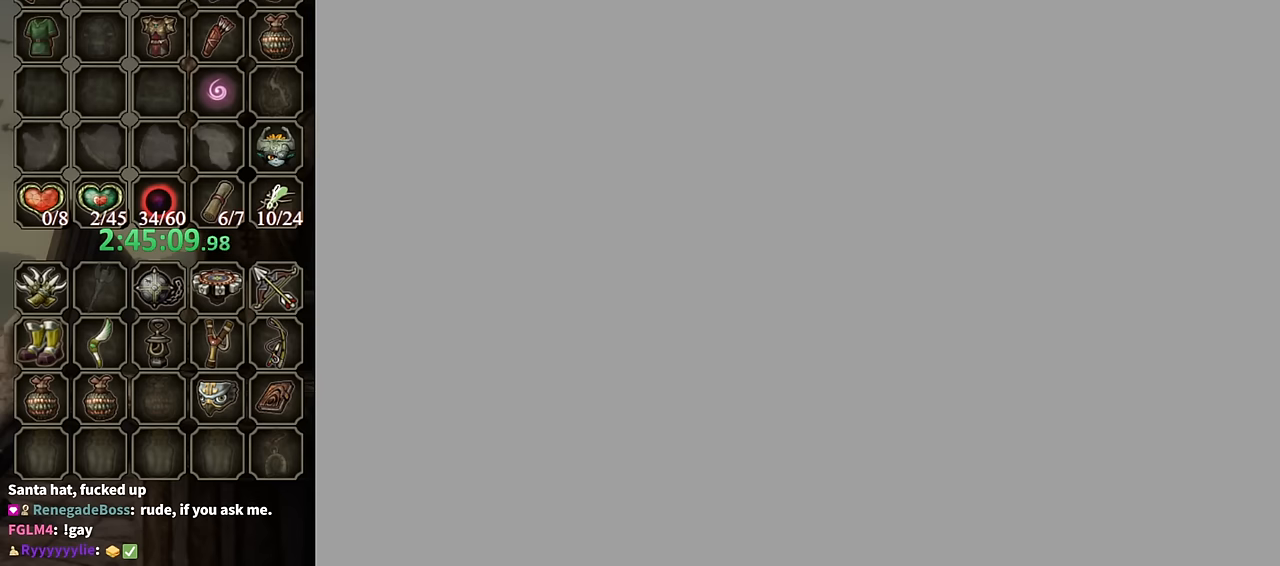
{"buttons": [], "left_stick": "center", "right_stick": "center", "events": []}
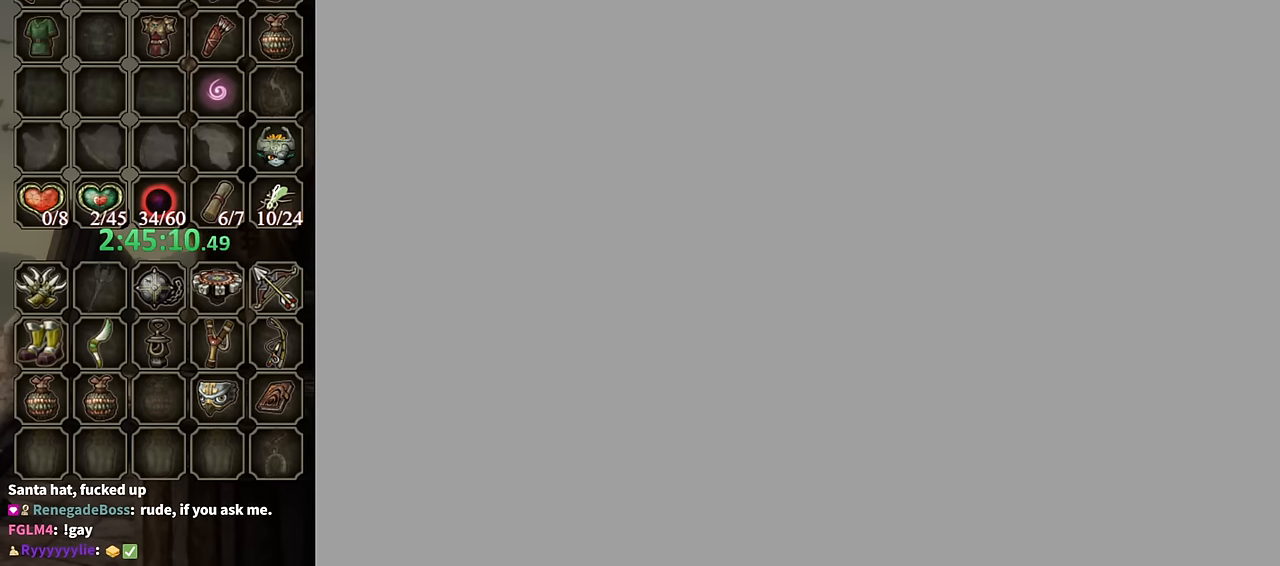
{"buttons": [], "left_stick": "center", "right_stick": "center", "events": []}
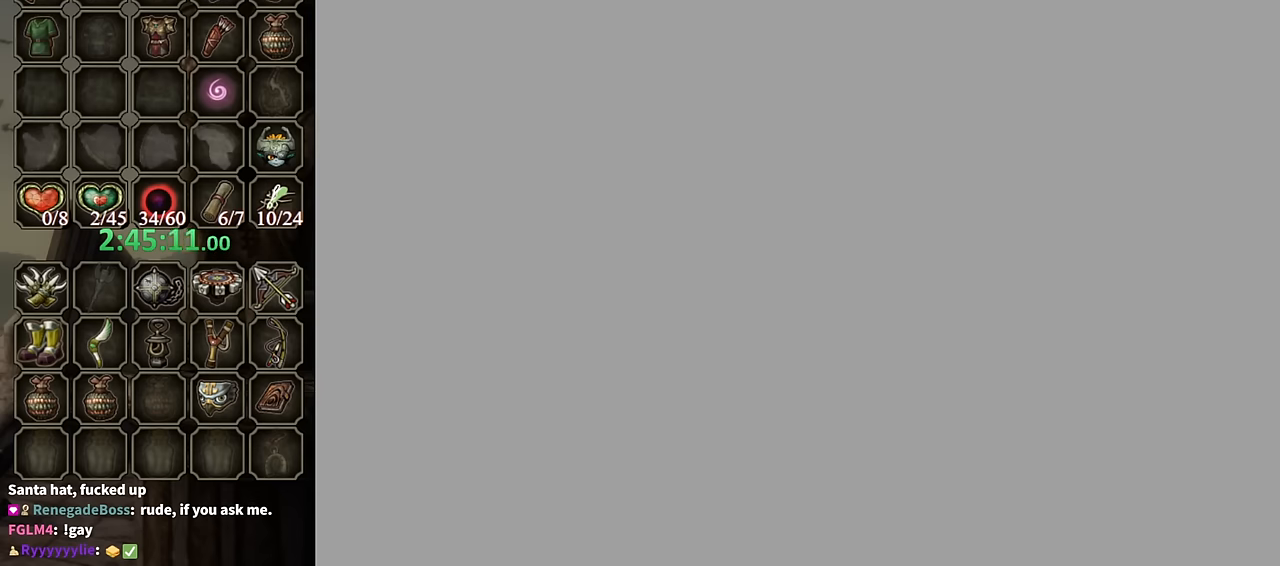
{"buttons": [], "left_stick": "center", "right_stick": "center", "events": []}
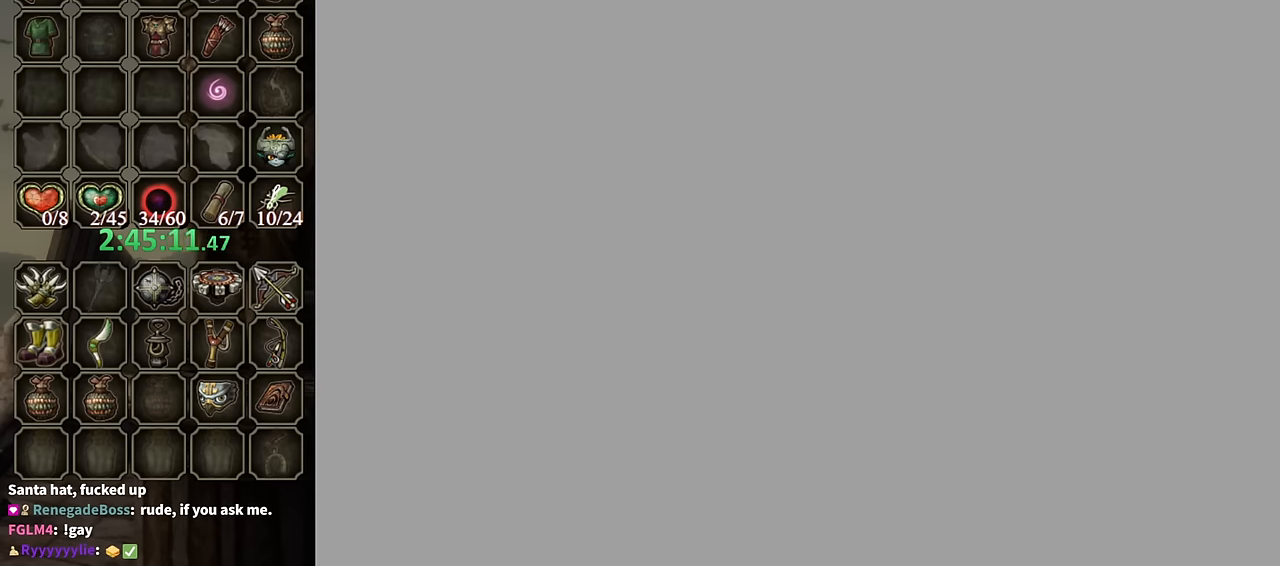
{"buttons": [], "left_stick": "center", "right_stick": "center", "events": []}
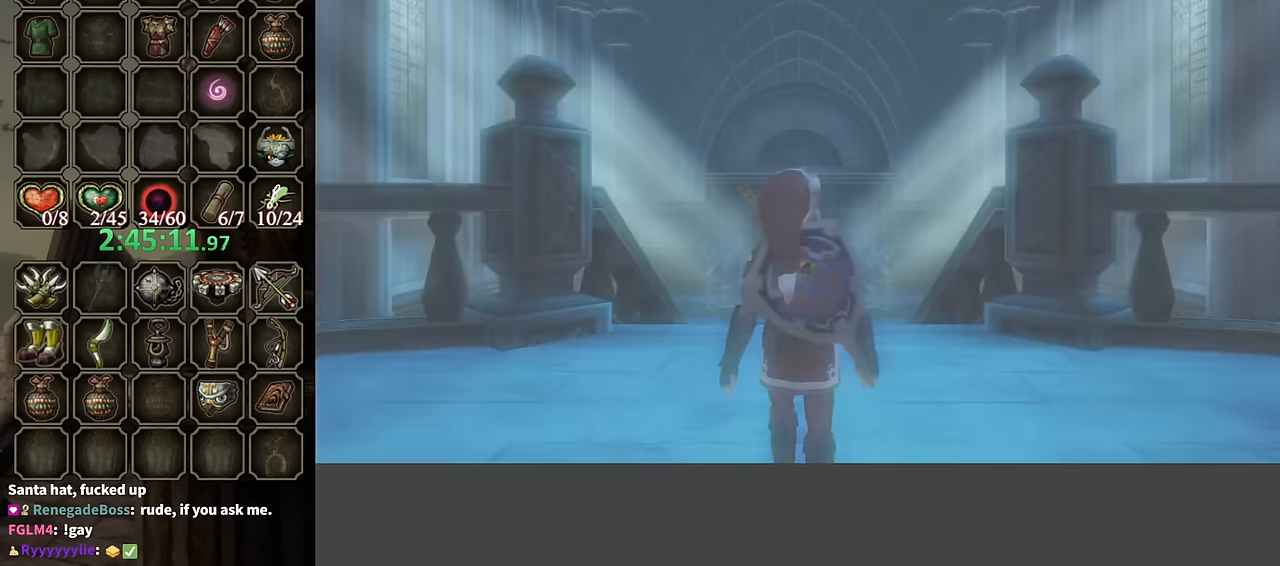
{"buttons": [], "left_stick": "center", "right_stick": "center", "events": []}
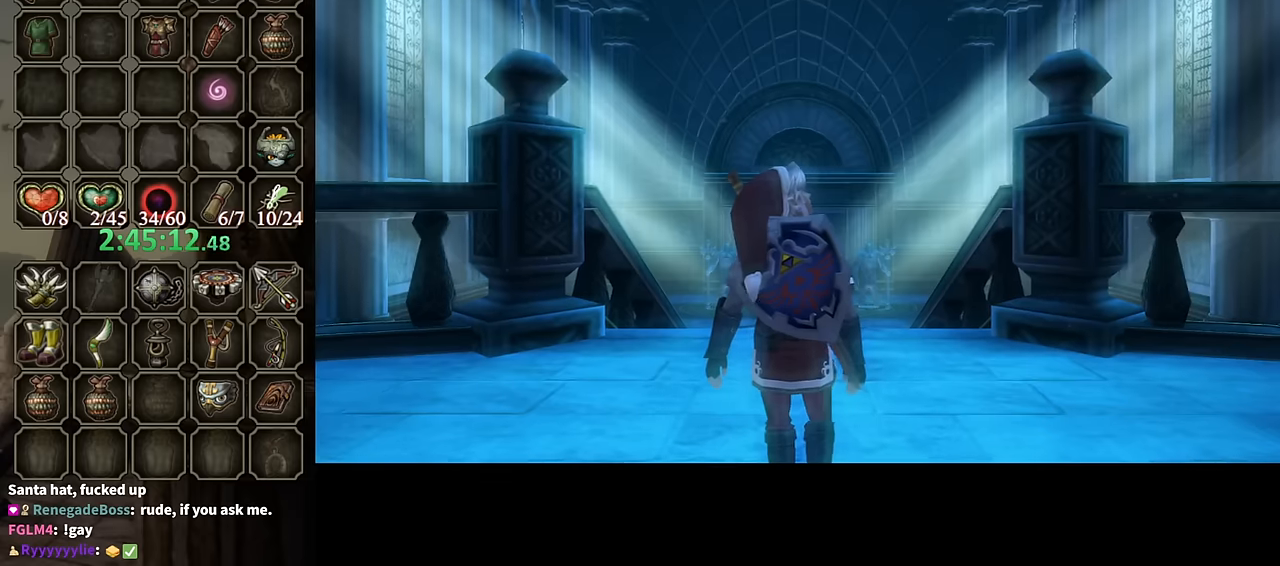
{"buttons": [], "left_stick": "center", "right_stick": "center", "events": [[34, "X", "down"], [100, "X", "up"], [167, "X", "down"], [267, "X", "up"], [367, "X", "down"], [434, "X", "up"]]}
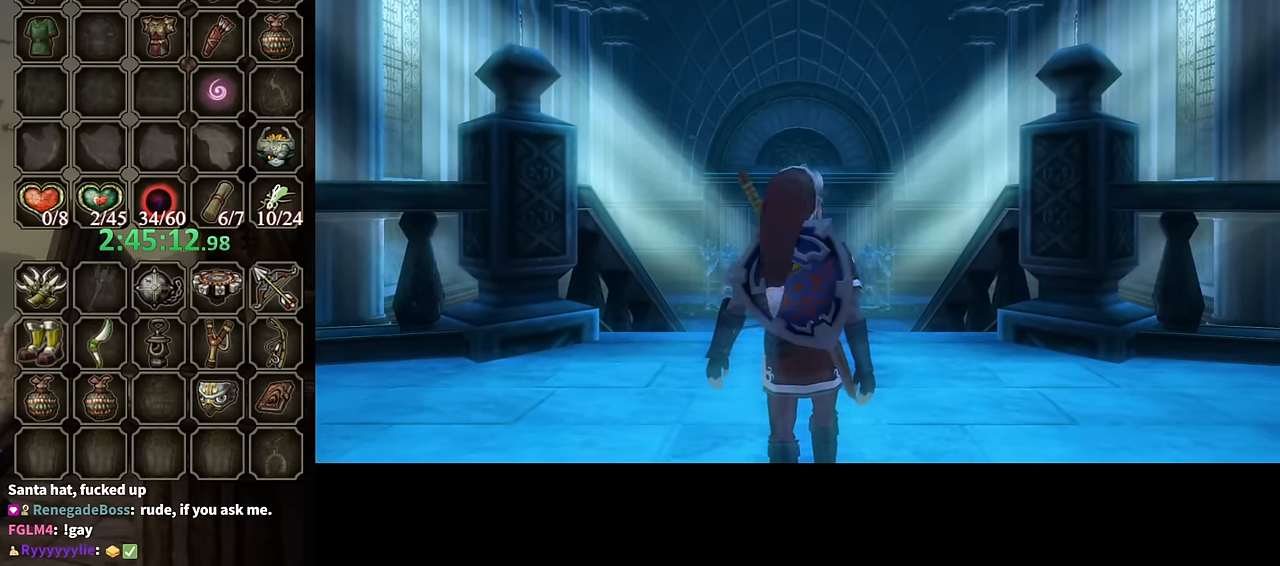
{"buttons": ["X"], "left_stick": "center", "right_stick": "center", "events": [[34, "X", "down"], [100, "X", "up"], [134, "X", "down"], [234, "X", "up"], [300, "X", "down"], [367, "X", "up"], [467, "X", "down"]]}
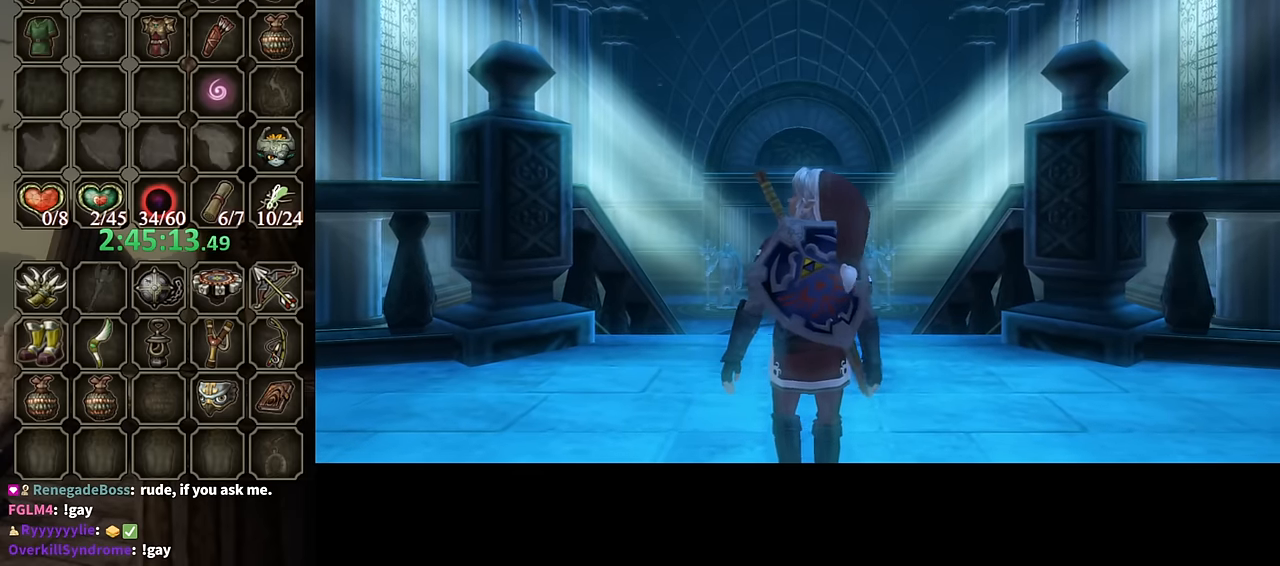
{"buttons": ["X"], "left_stick": "center", "right_stick": "center", "events": [[34, "X", "up"], [100, "X", "down"], [200, "X", "up"], [267, "X", "down"], [367, "X", "up"], [467, "X", "down"]]}
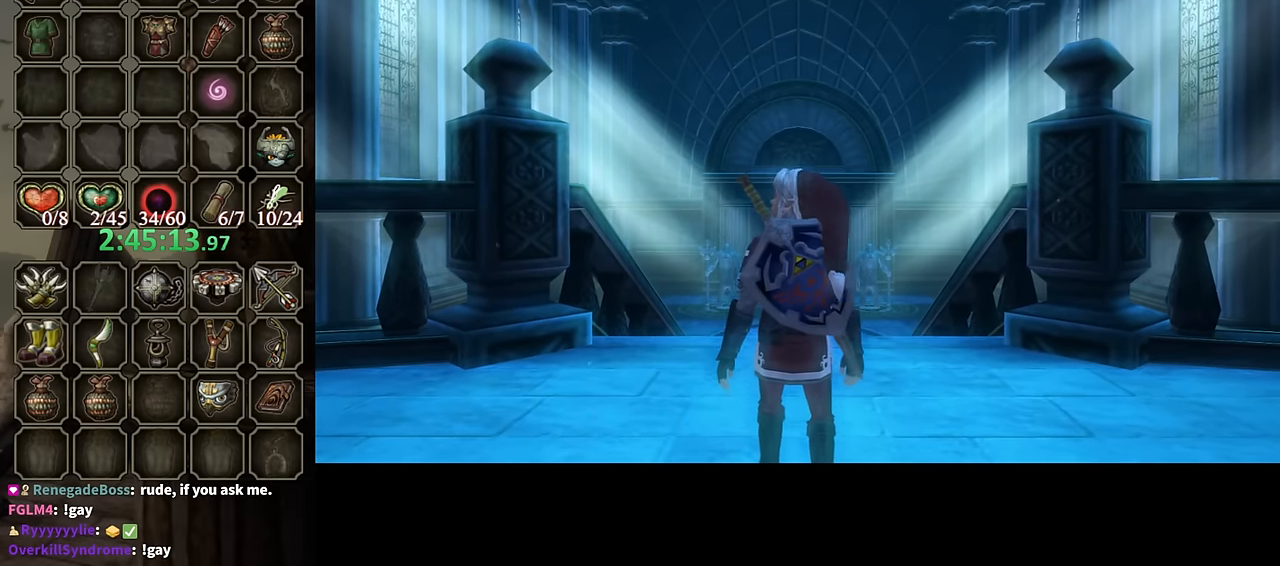
{"buttons": [], "left_stick": "center", "right_stick": "center", "events": [[34, "X", "up"], [100, "X", "down"], [167, "X", "up"], [234, "X", "down"], [334, "X", "up"], [400, "X", "down"], [467, "X", "up"]]}
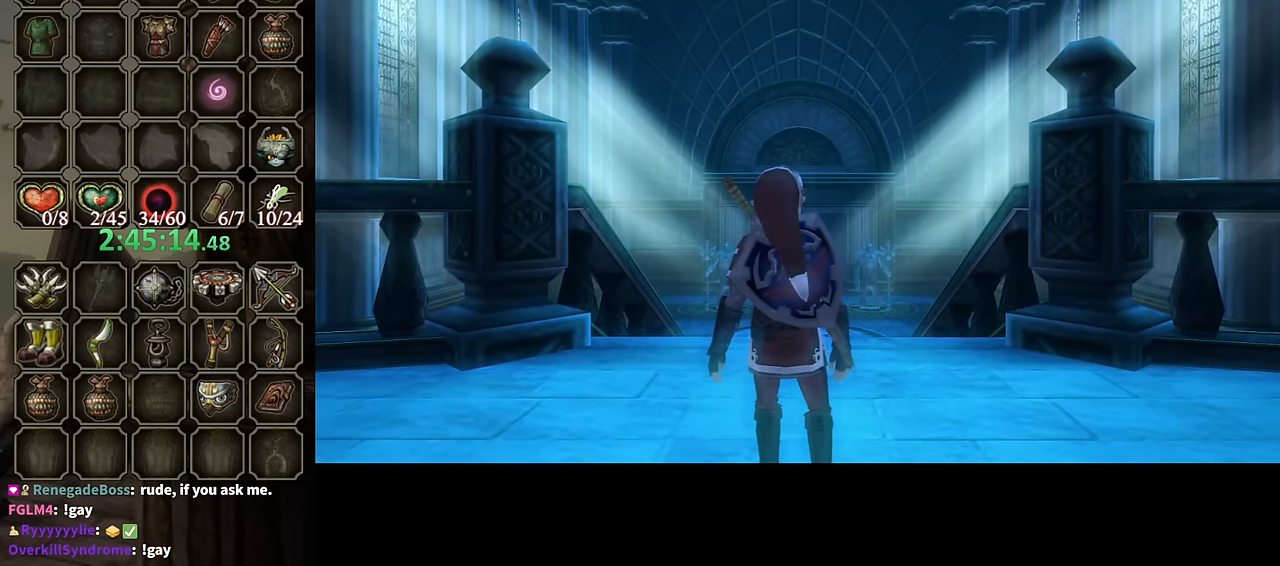
{"buttons": [], "left_stick": "center", "right_stick": "center", "events": [[34, "X", "down"], [100, "X", "up"], [167, "X", "down"], [267, "X", "up"], [367, "X", "down"], [434, "X", "up"]]}
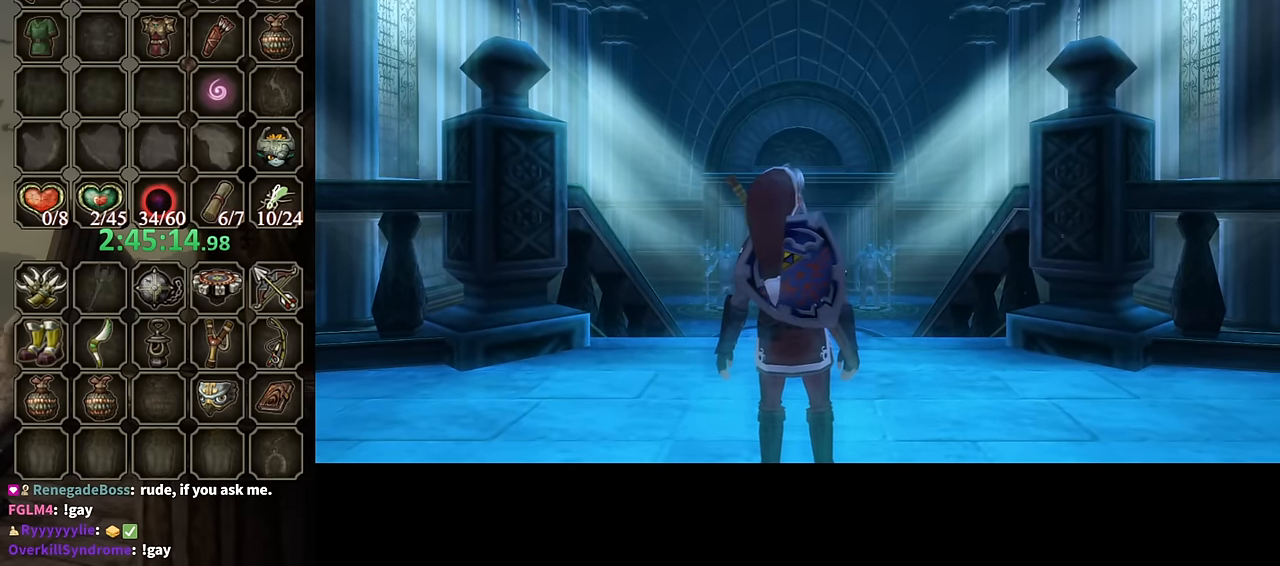
{"buttons": [], "left_stick": "center", "right_stick": "center", "events": [[34, "X", "down"], [67, "X", "up"], [134, "X", "down"], [200, "X", "up"], [300, "X", "down"], [367, "X", "up"], [467, "X", "down"], [500, "X", "up"]]}
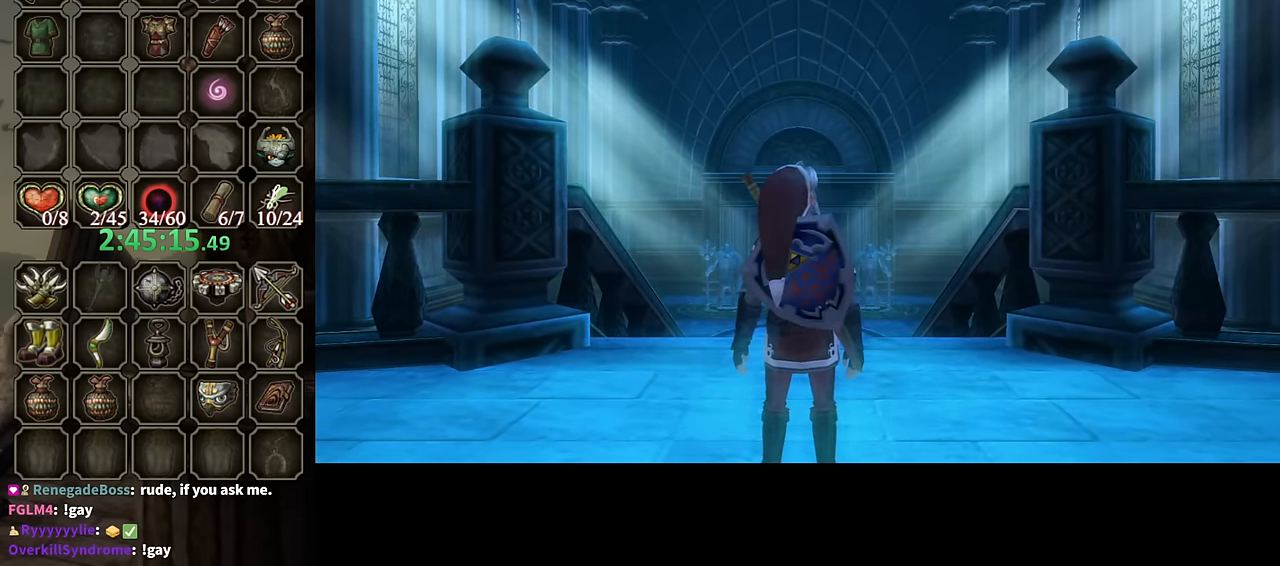
{"buttons": [], "left_stick": "center", "right_stick": "center", "events": [[100, "X", "down"], [167, "X", "up"], [333, "X", "down"], [433, "X", "up"]]}
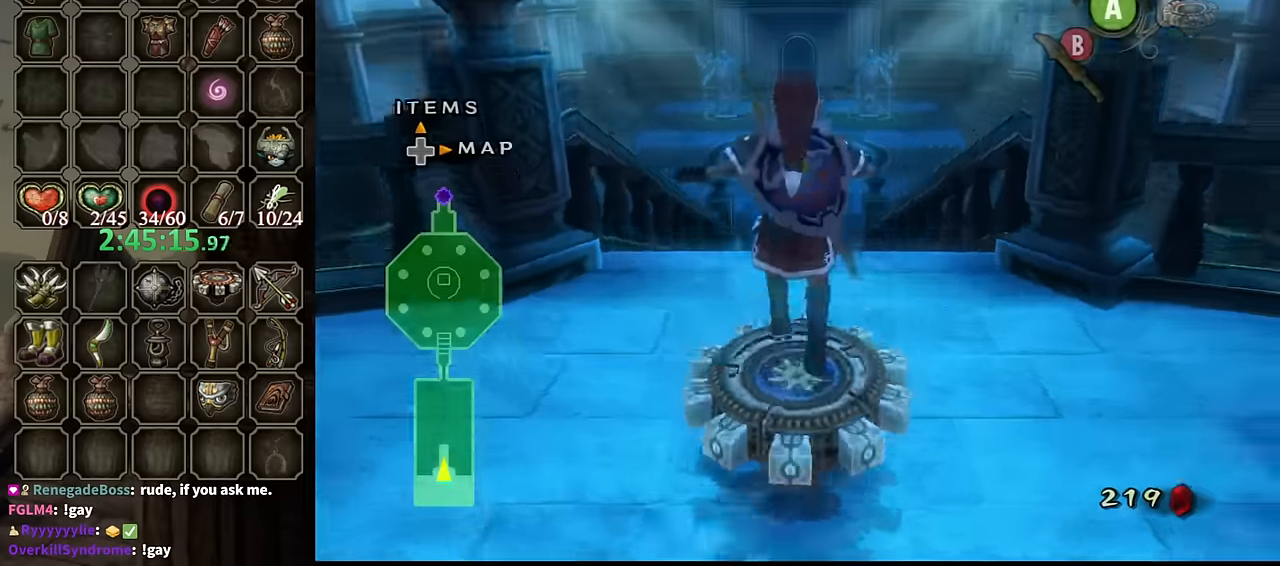
{"buttons": ["R1"], "left_stick": "center", "right_stick": "center", "events": [[100, "R1", "down"]]}
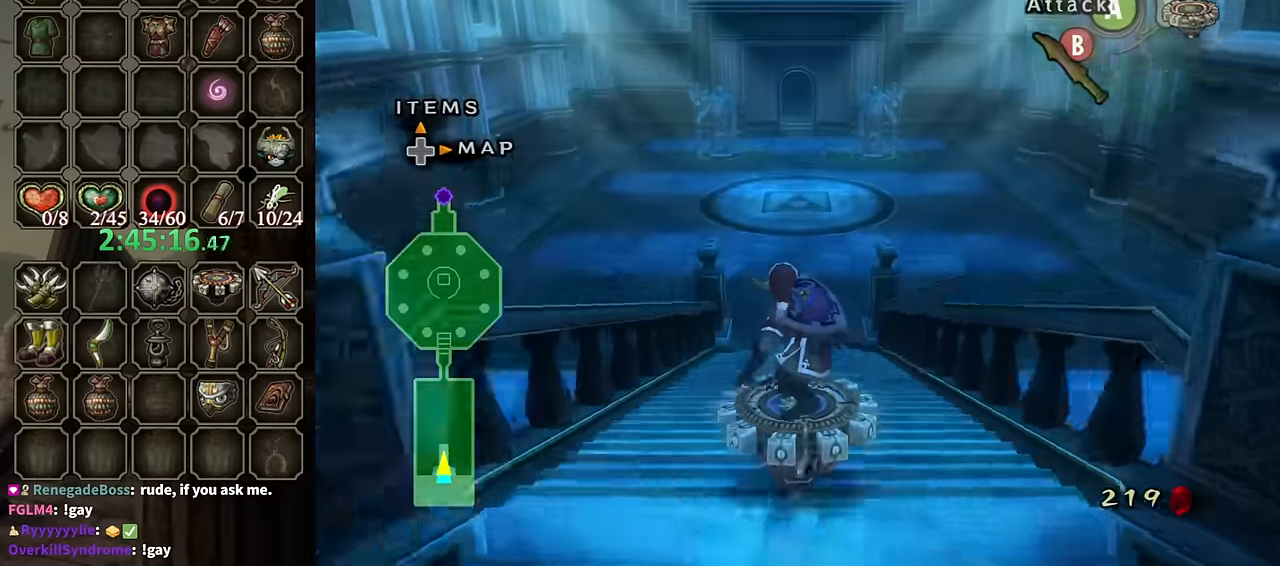
{"buttons": ["R1"], "left_stick": "center", "right_stick": "center", "events": []}
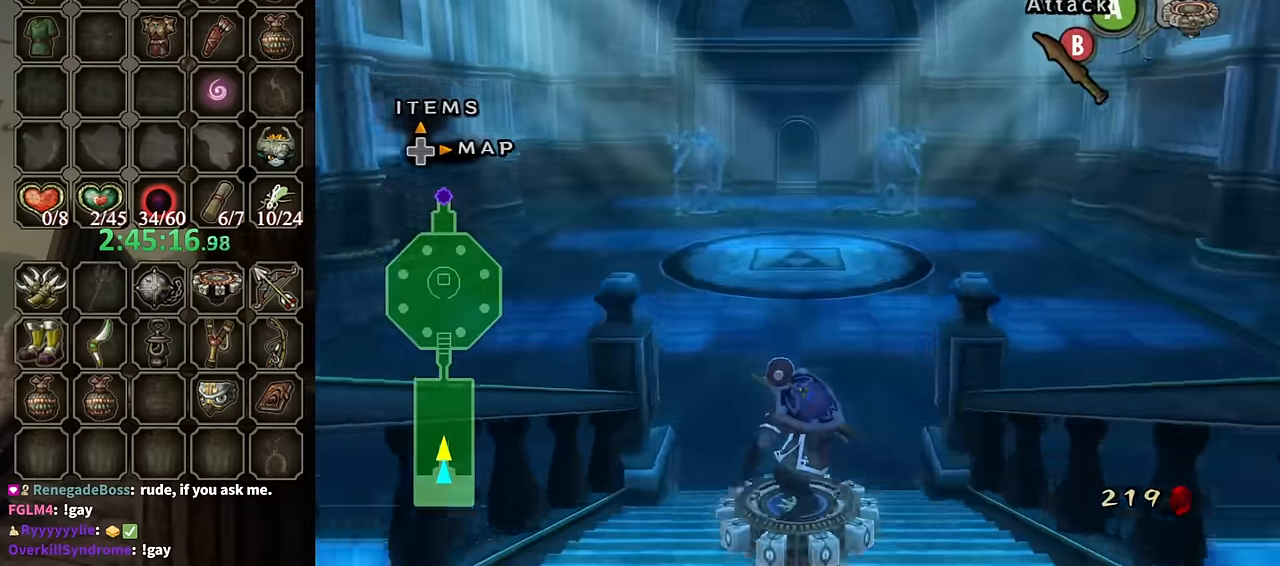
{"buttons": ["R1"], "left_stick": "center", "right_stick": "center", "events": []}
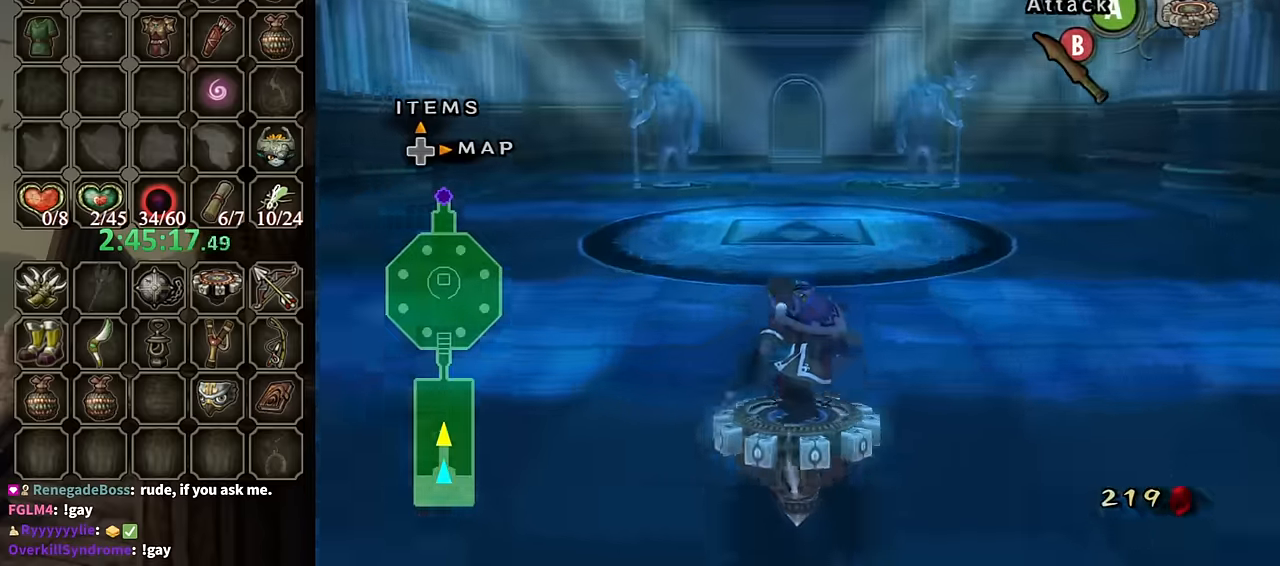
{"buttons": ["R1"], "left_stick": "center", "right_stick": "center", "events": []}